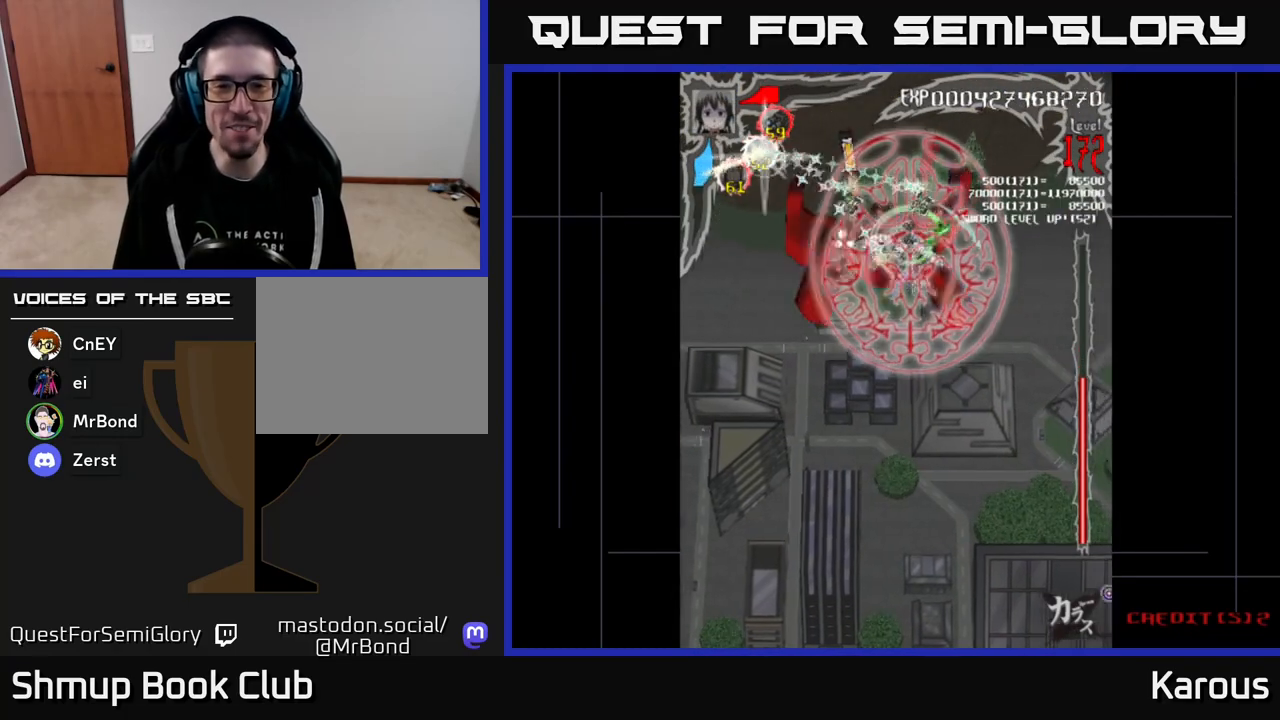
Gameplay with a controller (Xbox layout); each line is a JSON object with the inputs held at the frame after it. "events" lists button and stick changes between this image and that frame as [ms after this image, input, new state], when the widget could be followed in between. Not read: left_stick right_stick.
{"buttons": ["B"], "events": [[133, "DPAD_DOWN", "down"], [200, "DPAD_DOWN", "up"]]}
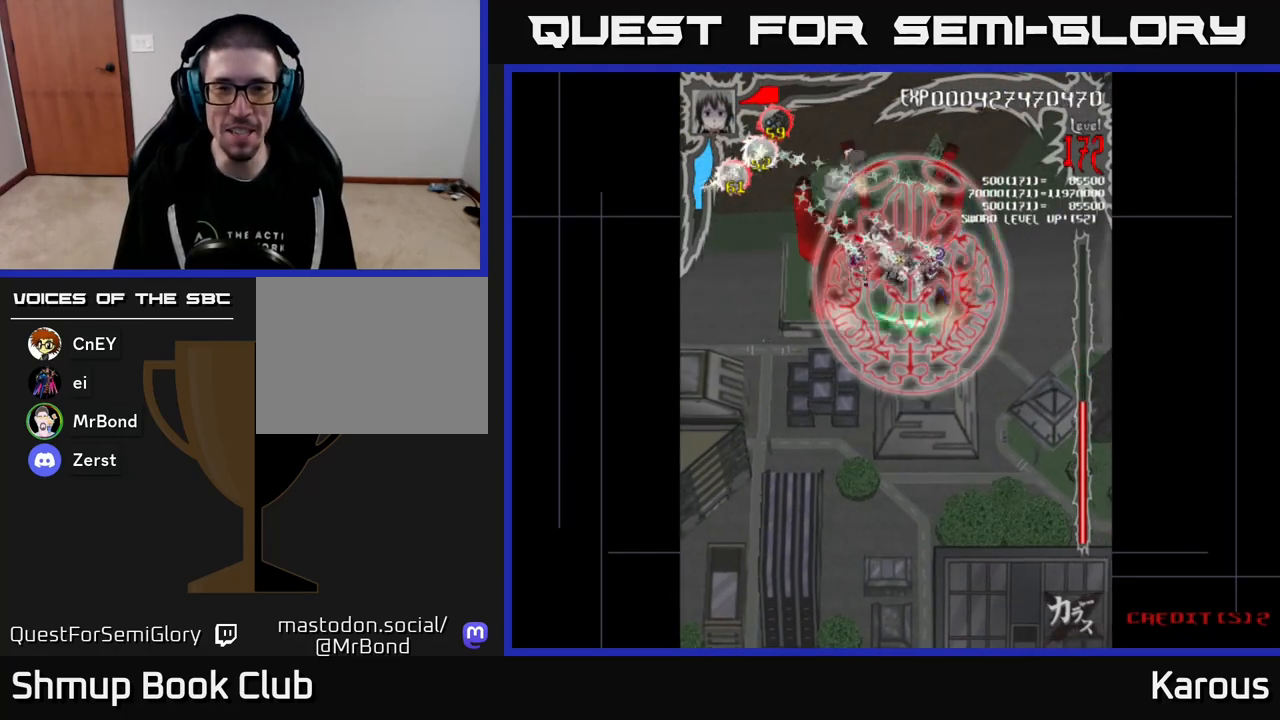
{"buttons": ["A", "DPAD_DOWN"], "events": [[183, "DPAD_DOWN", "down"], [350, "A", "down"], [350, "B", "up"]]}
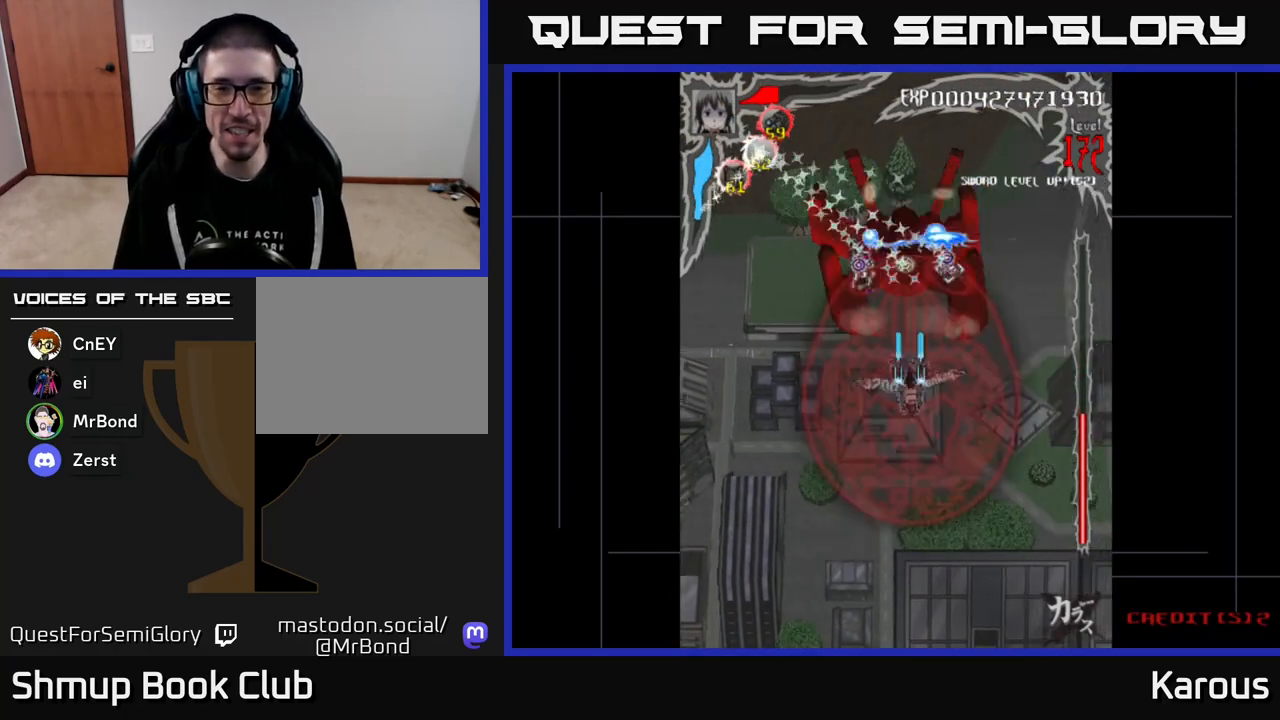
{"buttons": ["A", "DPAD_DOWN"], "events": []}
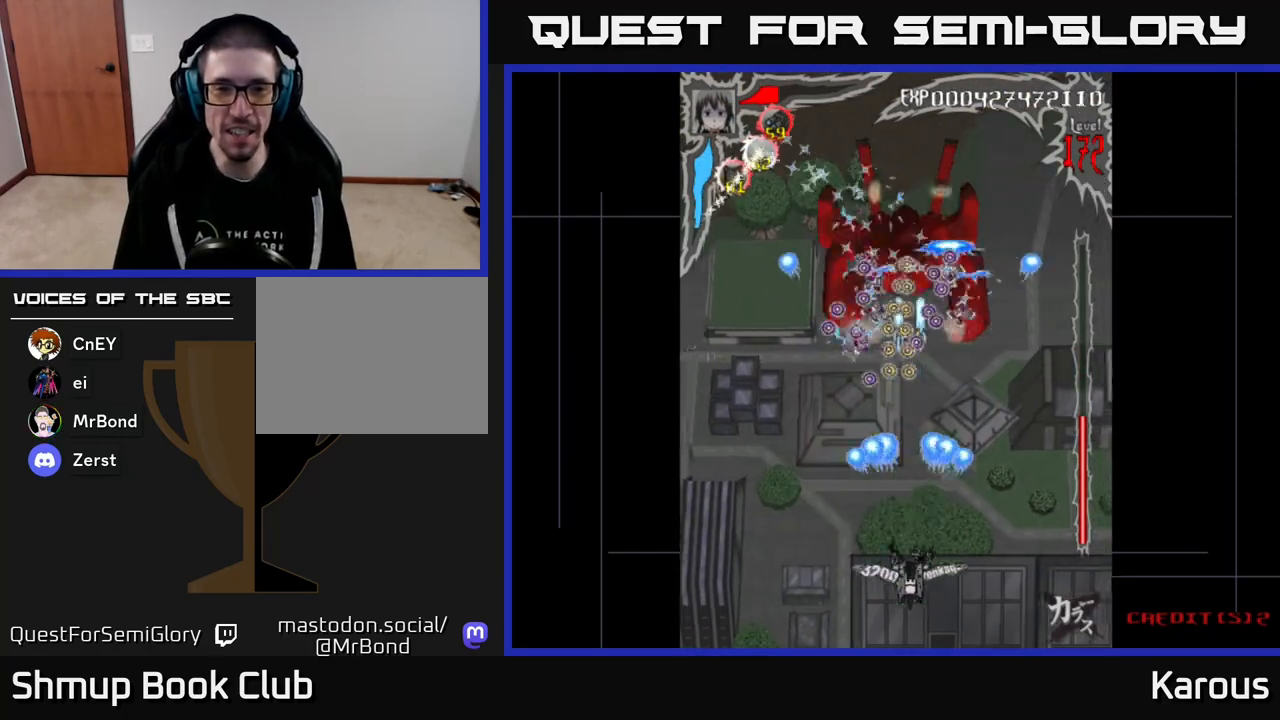
{"buttons": [], "events": [[167, "DPAD_DOWN", "up"], [183, "A", "up"]]}
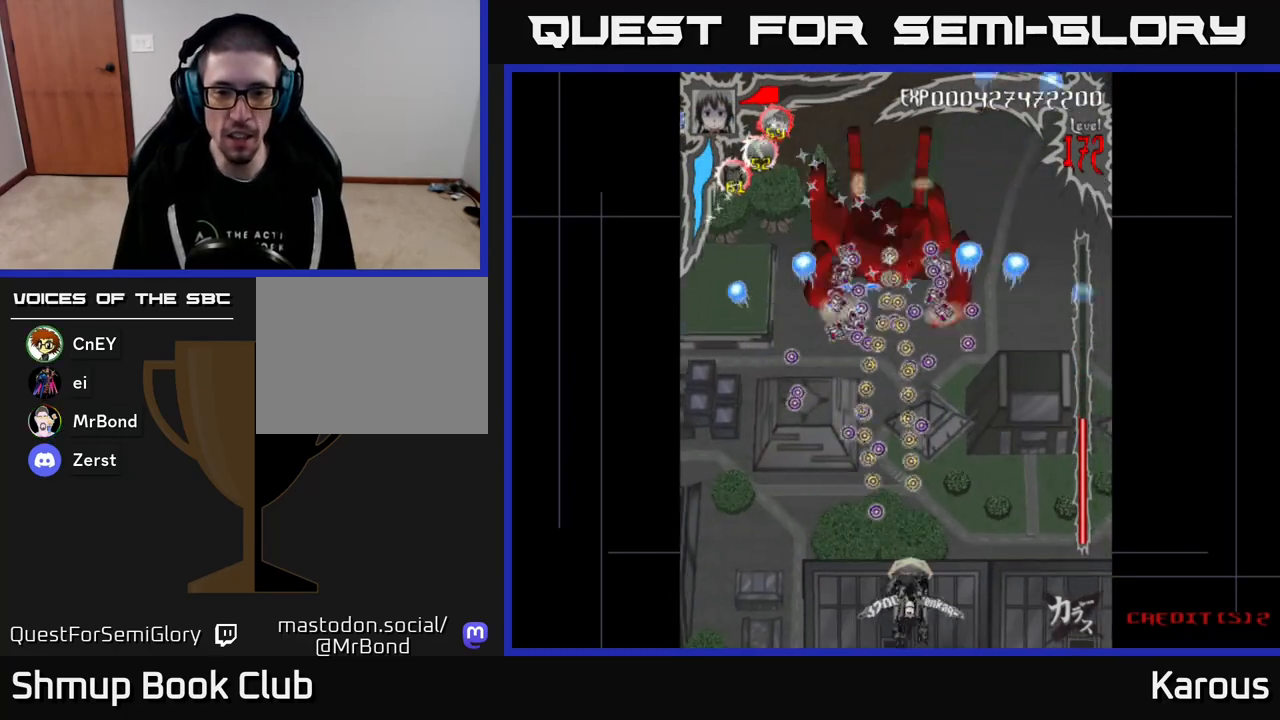
{"buttons": ["DPAD_UP"], "events": [[167, "DPAD_UP", "down"]]}
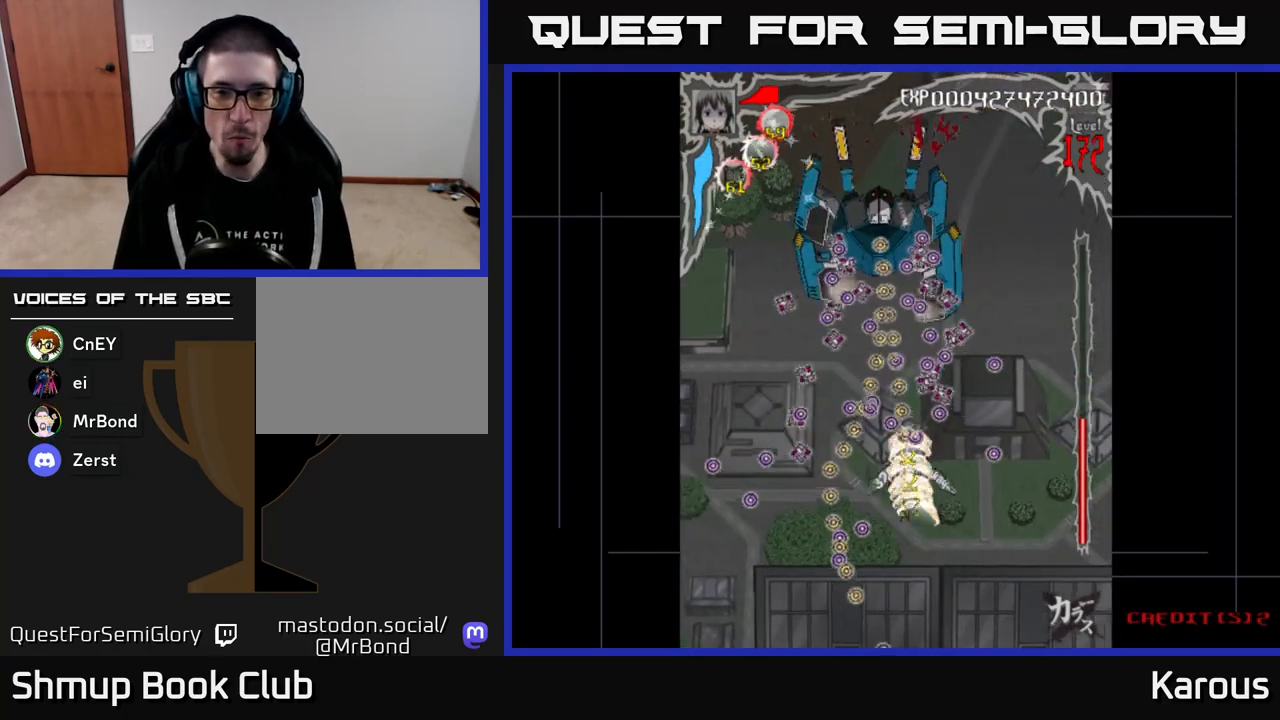
{"buttons": ["A", "DPAD_DOWN"], "events": [[450, "A", "down"], [467, "DPAD_UP", "up"], [500, "DPAD_DOWN", "down"]]}
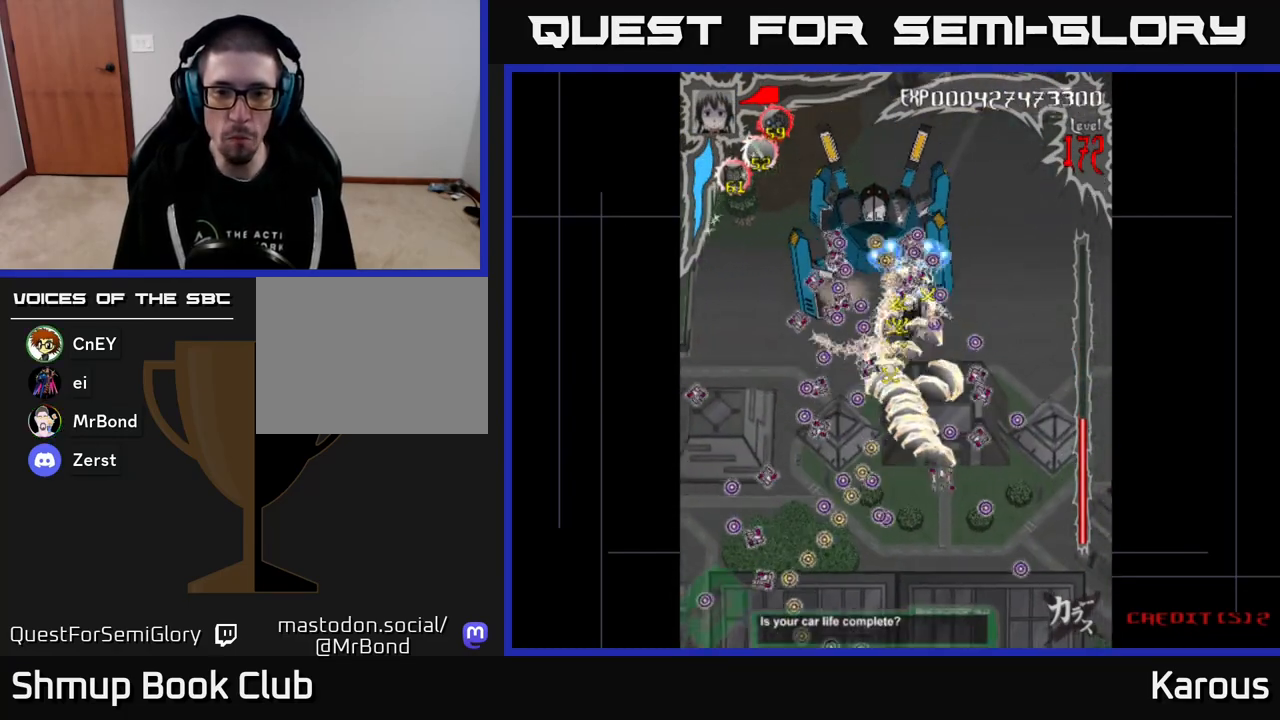
{"buttons": ["A", "DPAD_DOWN"], "events": [[233, "DPAD_DOWN", "up"], [483, "DPAD_DOWN", "down"]]}
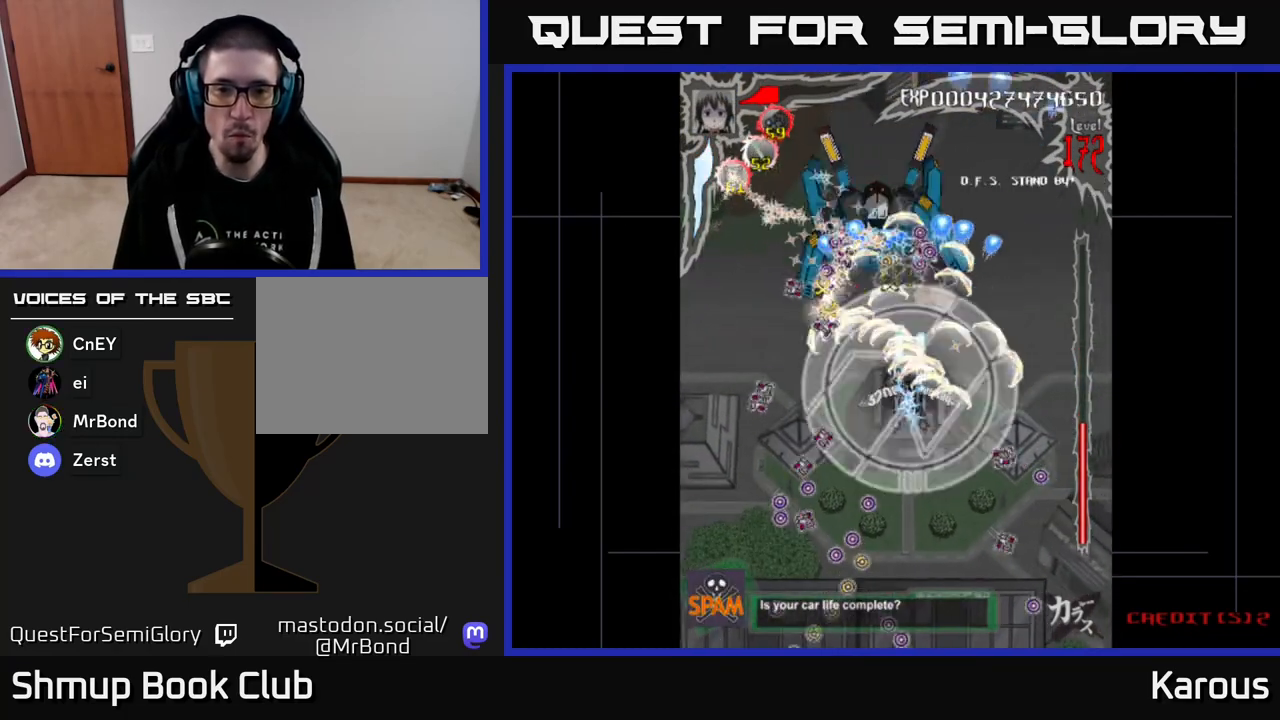
{"buttons": ["A"], "events": [[100, "DPAD_DOWN", "up"]]}
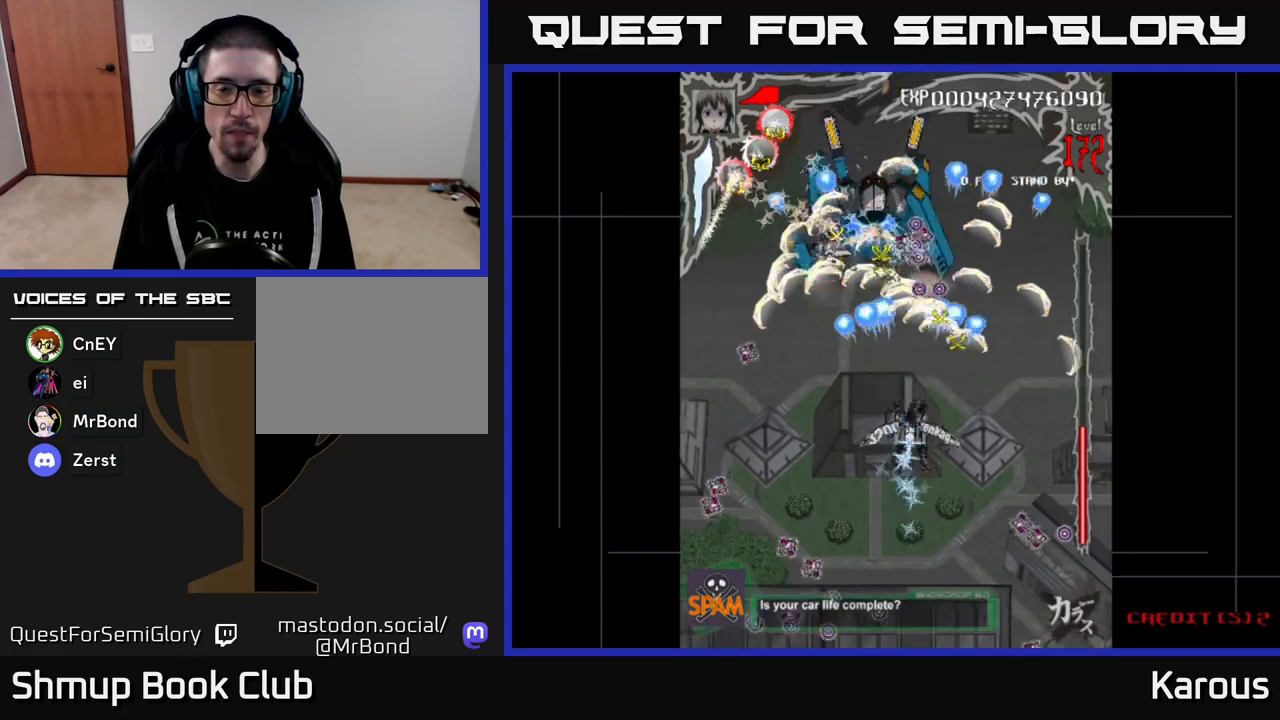
{"buttons": ["B", "DPAD_UP", "DPAD_RIGHT"], "events": [[17, "DPAD_UP", "down"], [33, "DPAD_LEFT", "down"], [33, "X", "down"], [67, "A", "up"], [117, "DPAD_LEFT", "up"], [117, "X", "up"], [167, "B", "down"], [500, "DPAD_RIGHT", "down"]]}
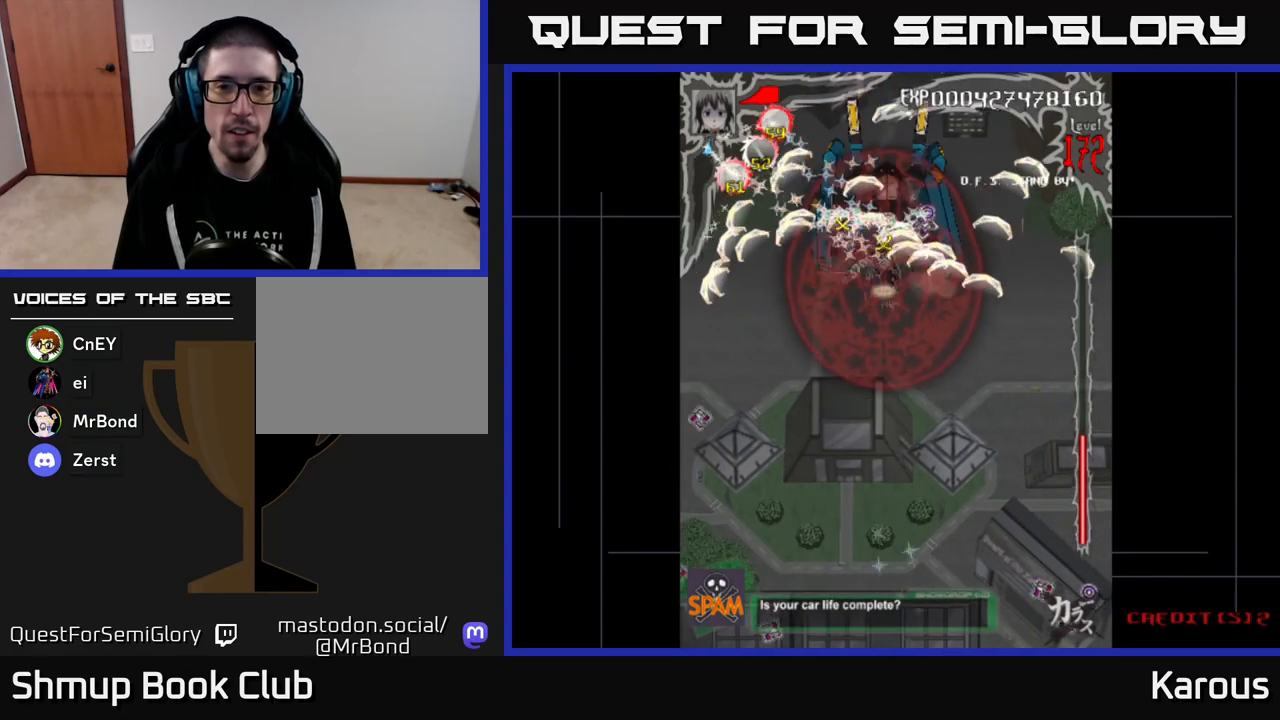
{"buttons": ["B"], "events": [[83, "DPAD_UP", "up"], [100, "DPAD_RIGHT", "up"]]}
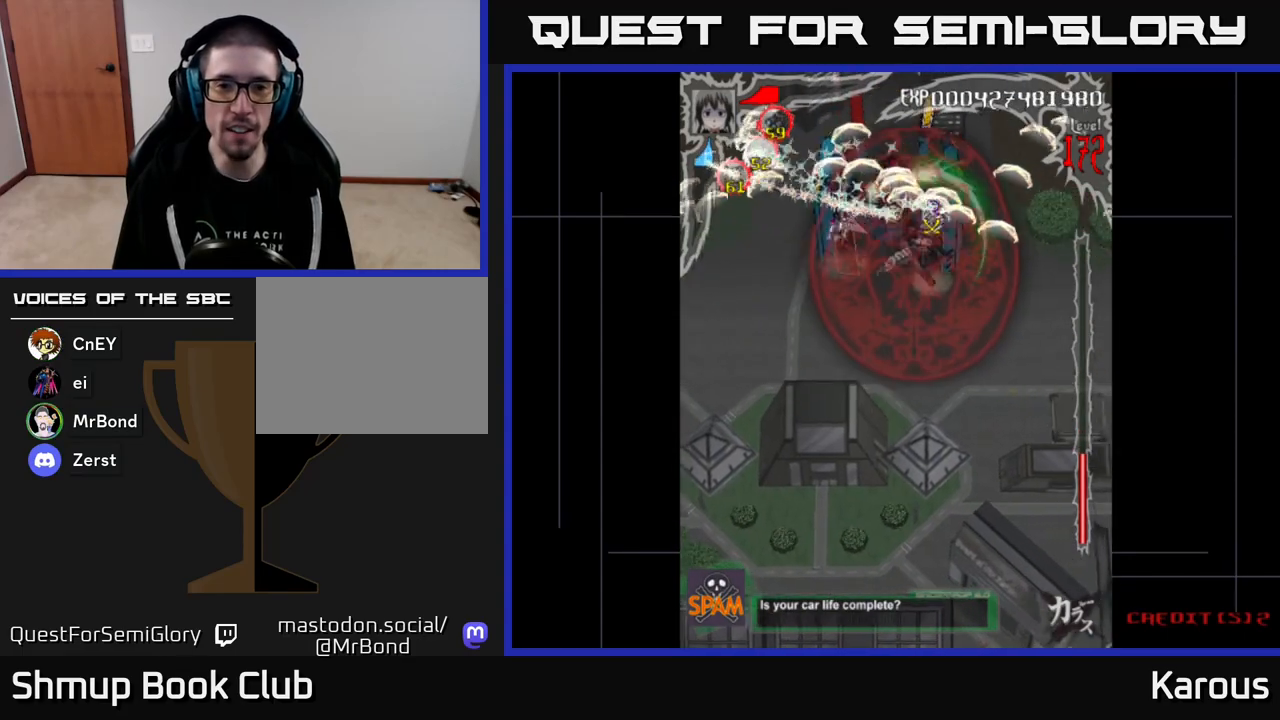
{"buttons": ["B"], "events": []}
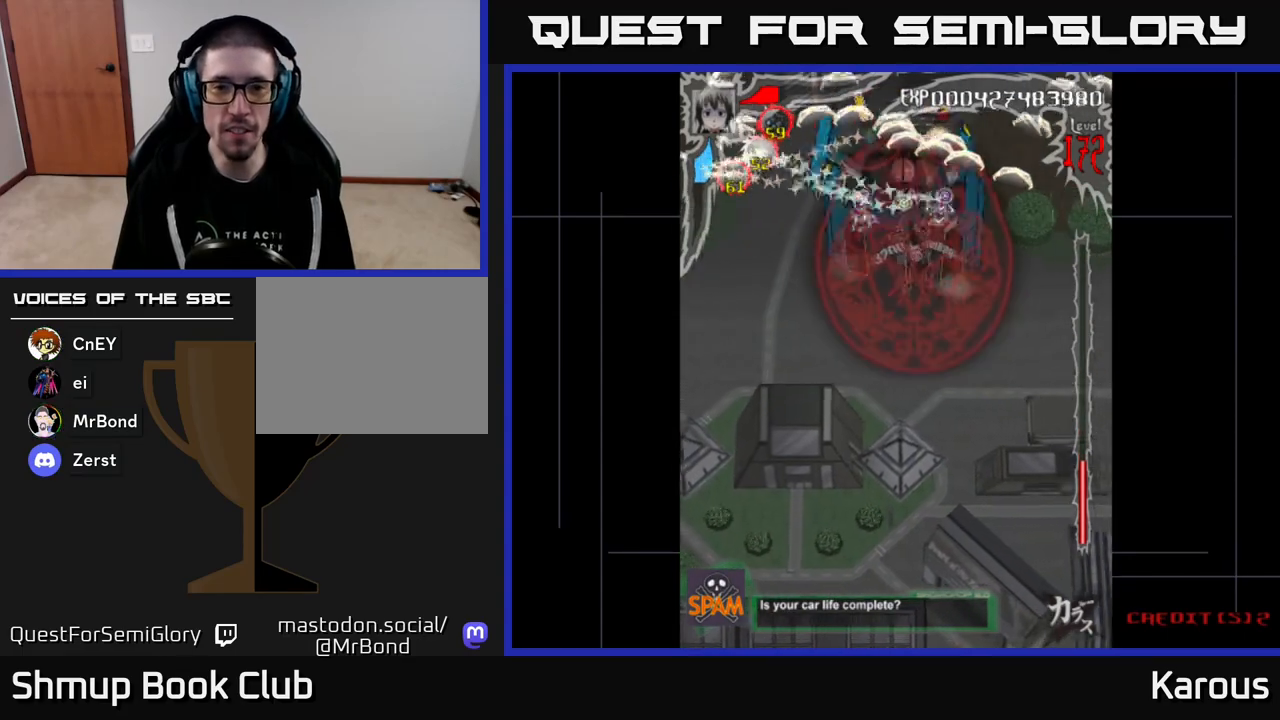
{"buttons": ["B"], "events": []}
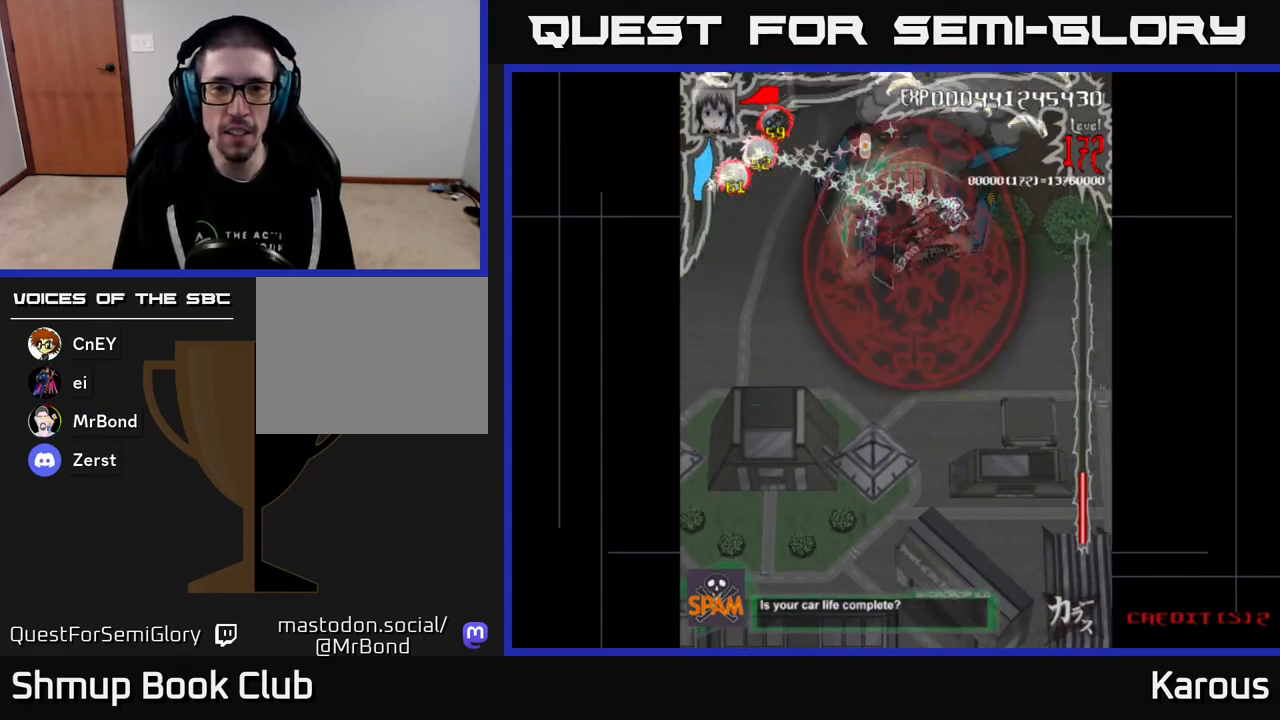
{"buttons": ["B"], "events": []}
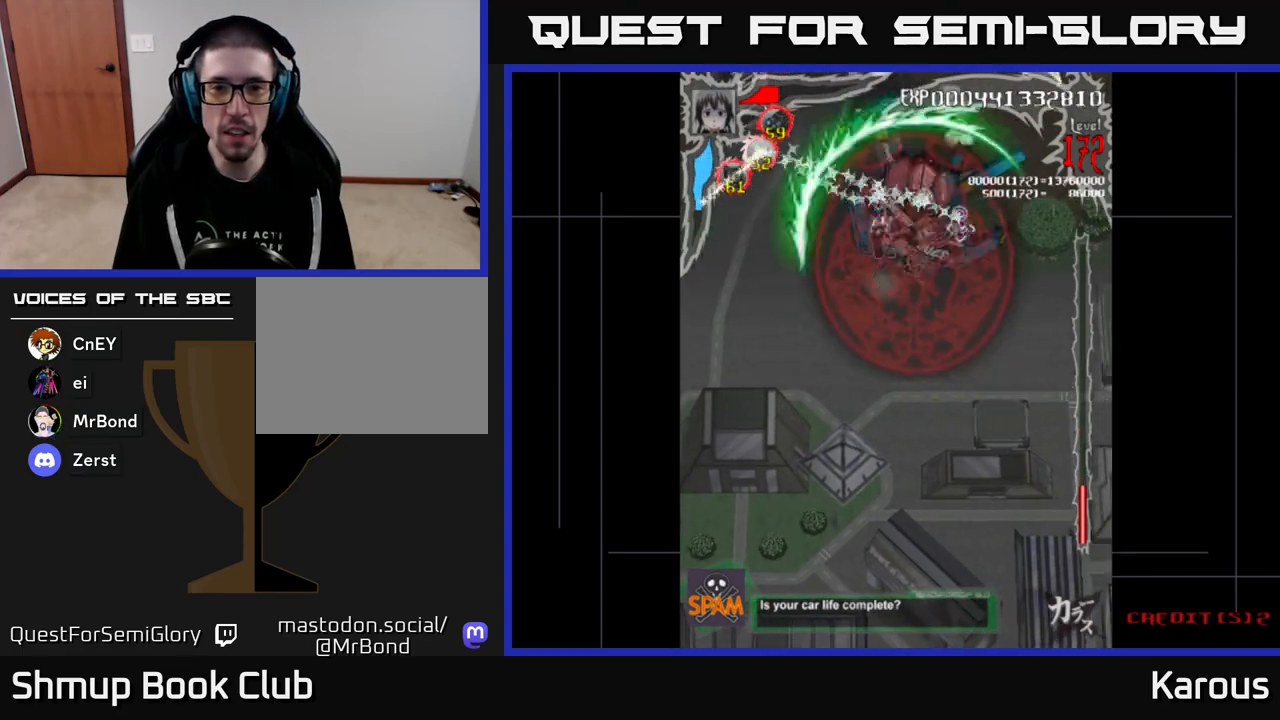
{"buttons": ["A", "DPAD_DOWN"], "events": [[17, "DPAD_DOWN", "down"], [33, "A", "down"], [33, "B", "up"]]}
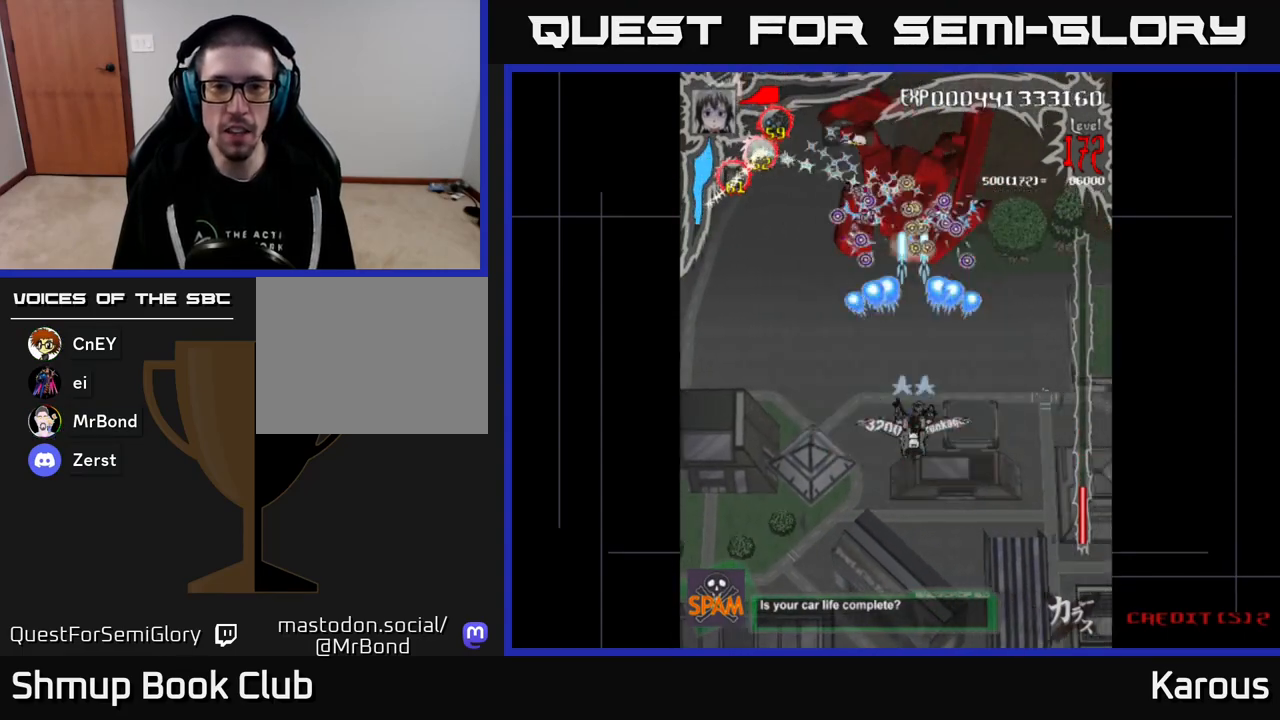
{"buttons": ["DPAD_DOWN"], "events": [[267, "A", "up"]]}
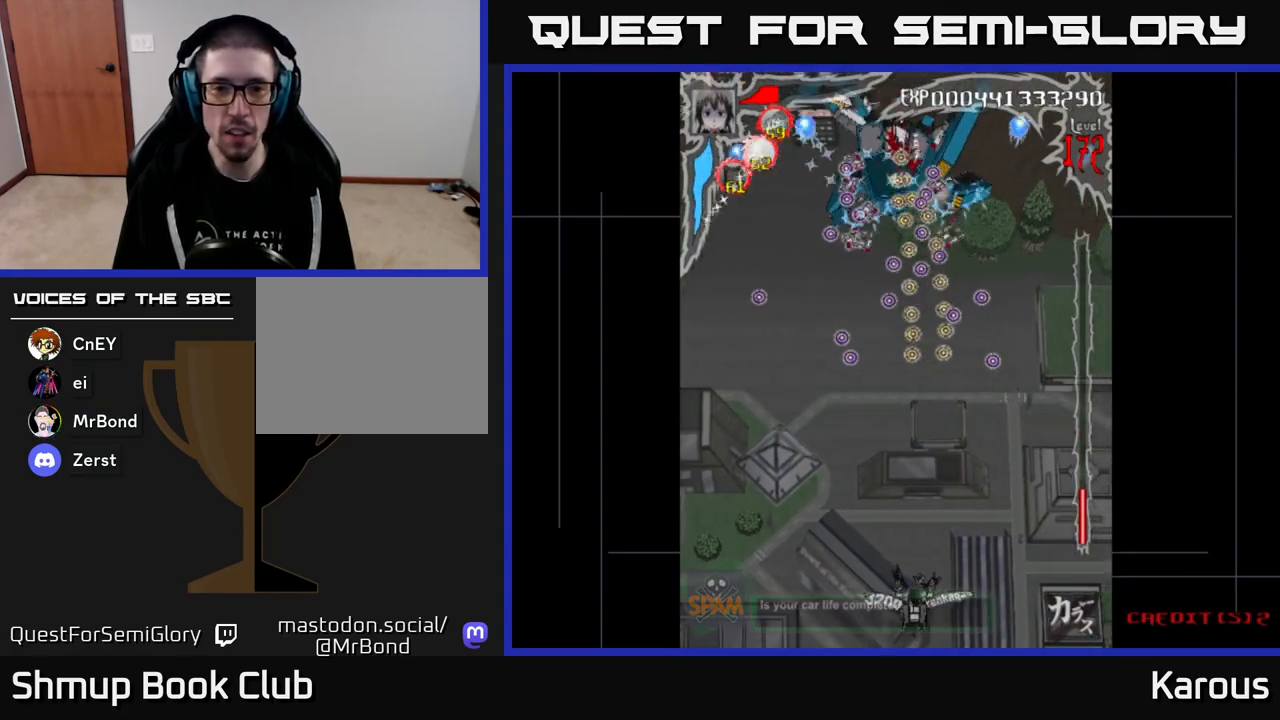
{"buttons": ["DPAD_UP"], "events": [[100, "DPAD_DOWN", "up"], [250, "DPAD_UP", "down"]]}
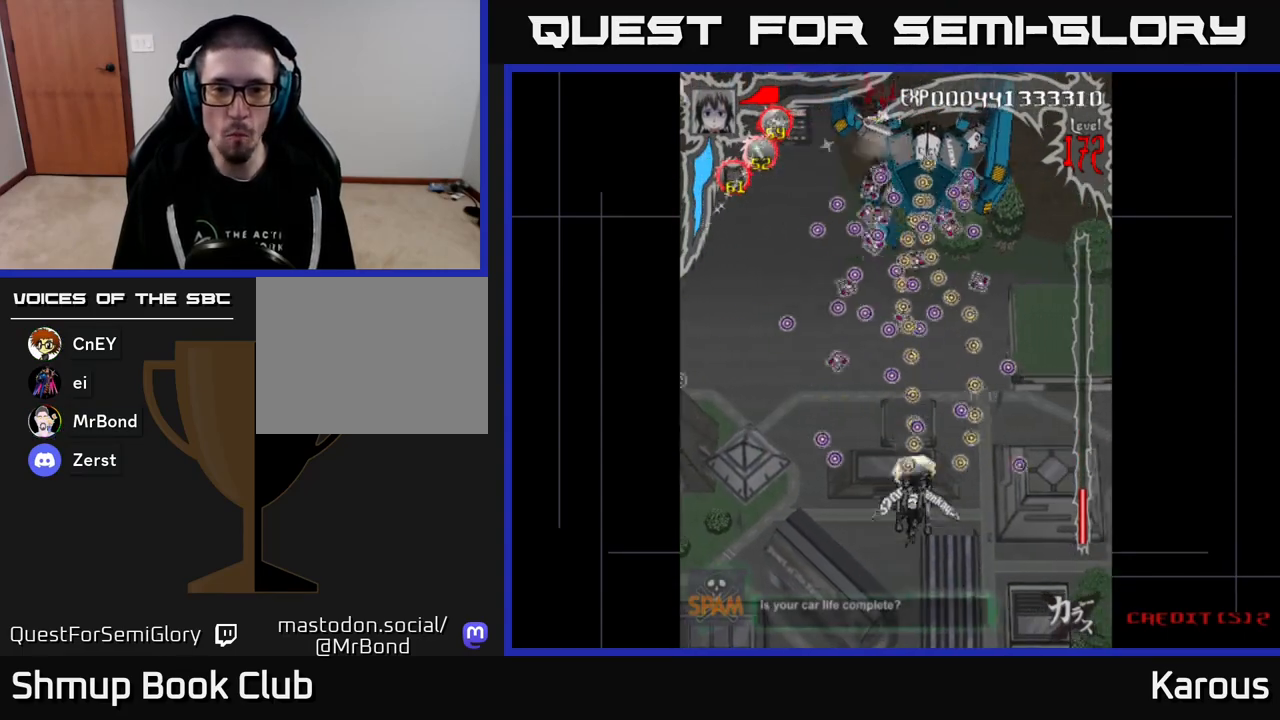
{"buttons": ["DPAD_UP"], "events": []}
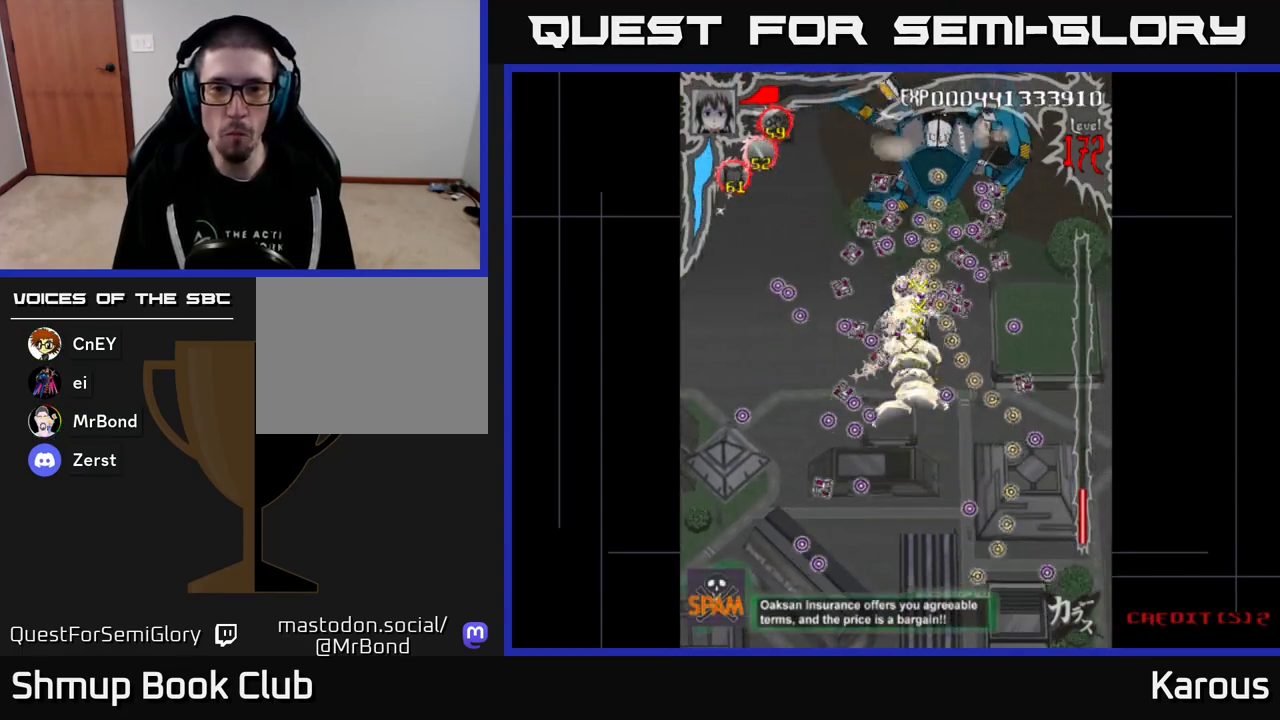
{"buttons": ["A"], "events": [[83, "A", "down"], [117, "DPAD_UP", "up"], [150, "DPAD_DOWN", "down"], [383, "DPAD_DOWN", "up"]]}
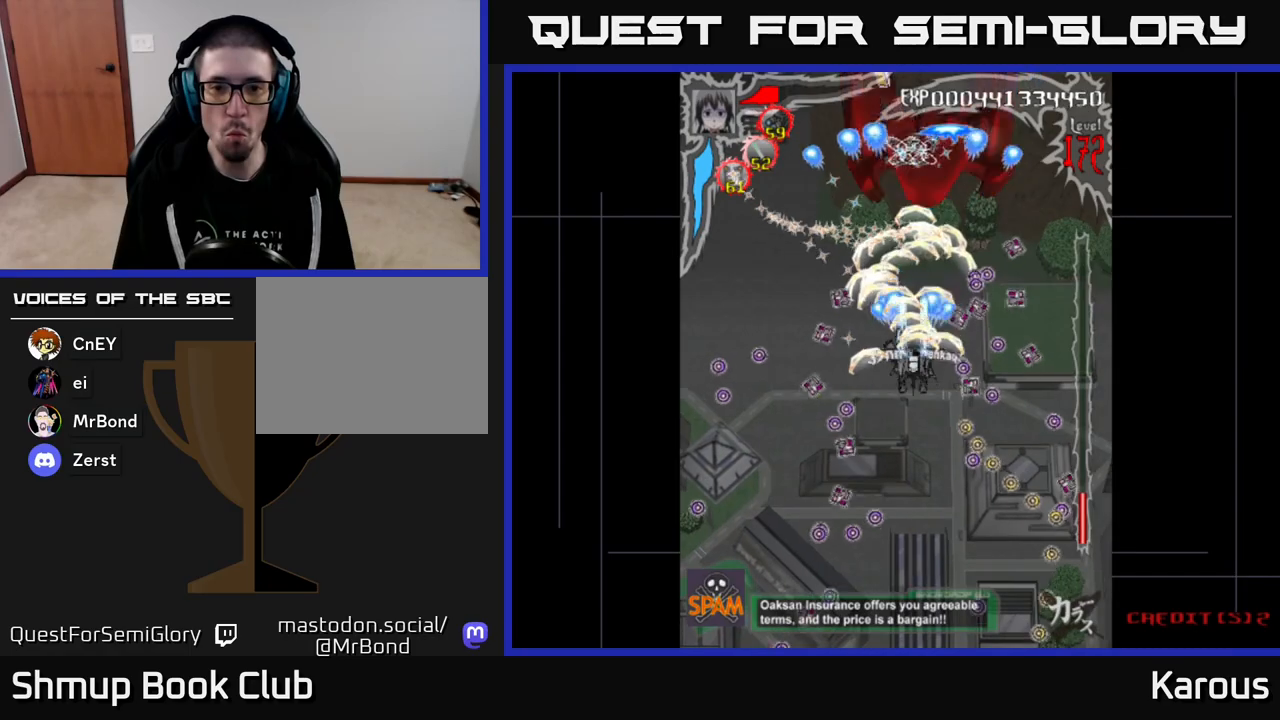
{"buttons": ["A"], "events": [[350, "DPAD_DOWN", "down"], [483, "DPAD_DOWN", "up"]]}
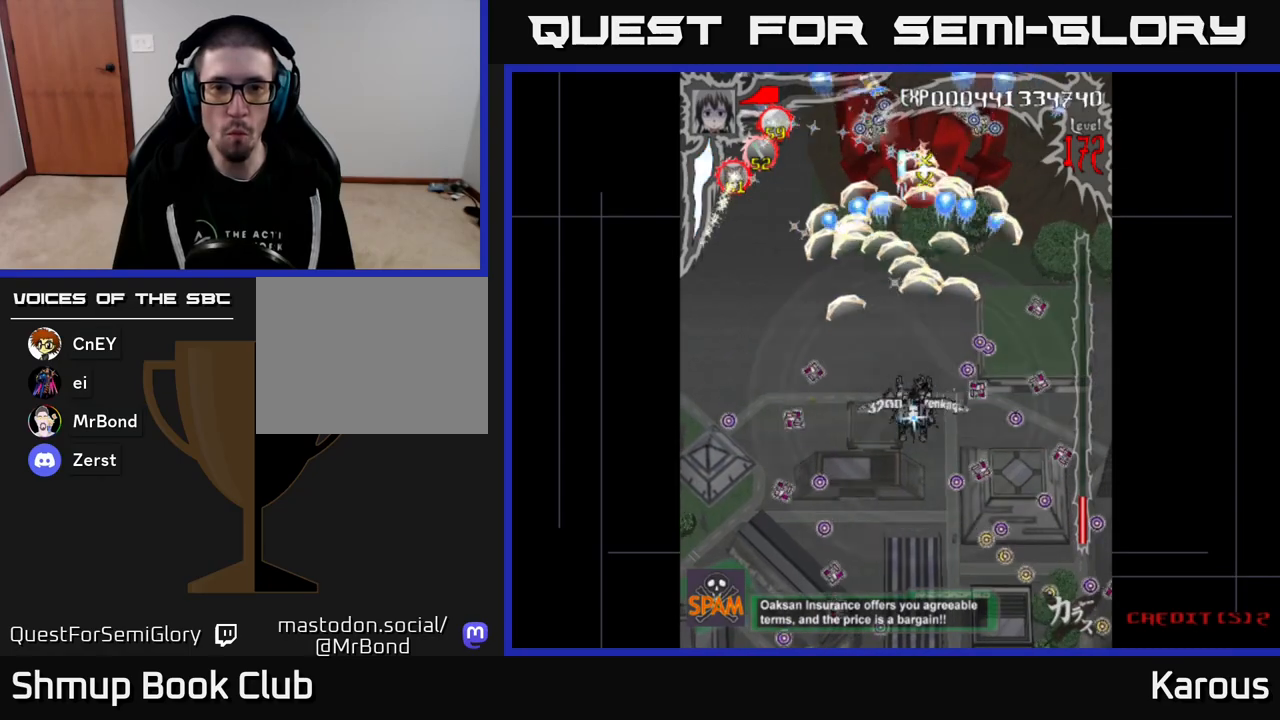
{"buttons": ["A"], "events": []}
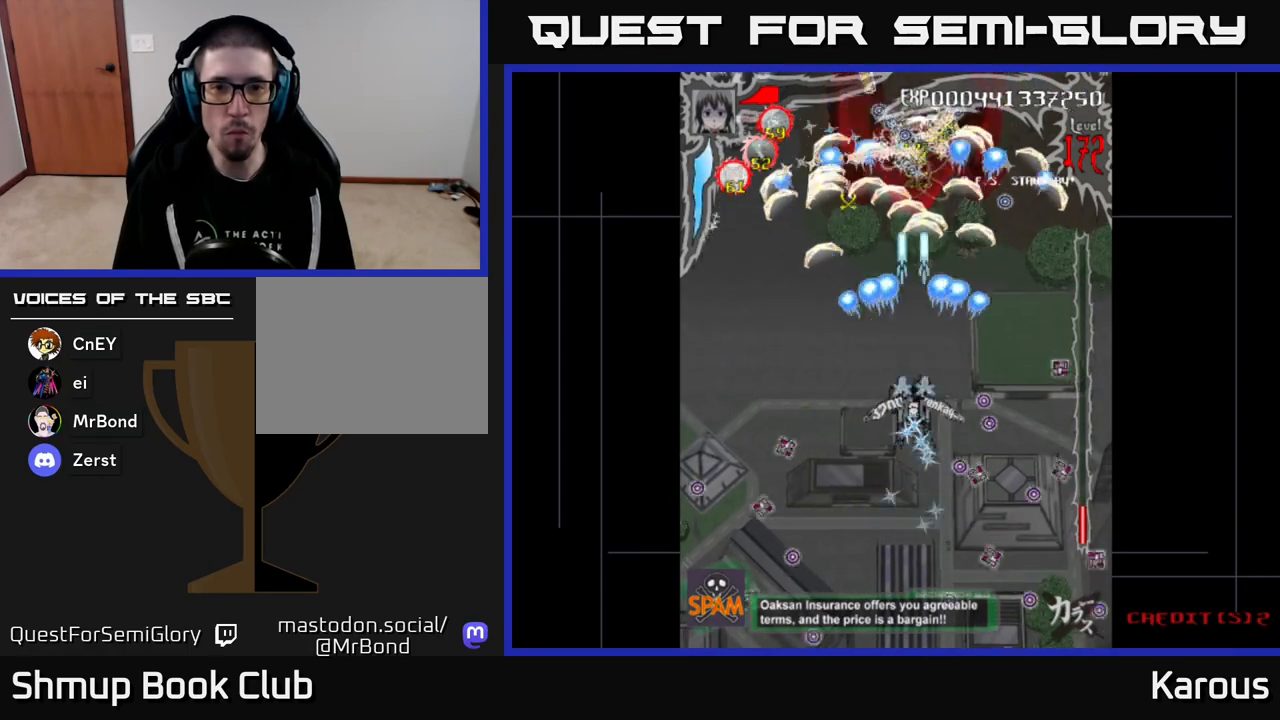
{"buttons": ["B", "DPAD_UP"], "events": [[17, "X", "down"], [50, "A", "up"], [50, "DPAD_UP", "down"], [133, "X", "up"], [200, "B", "down"]]}
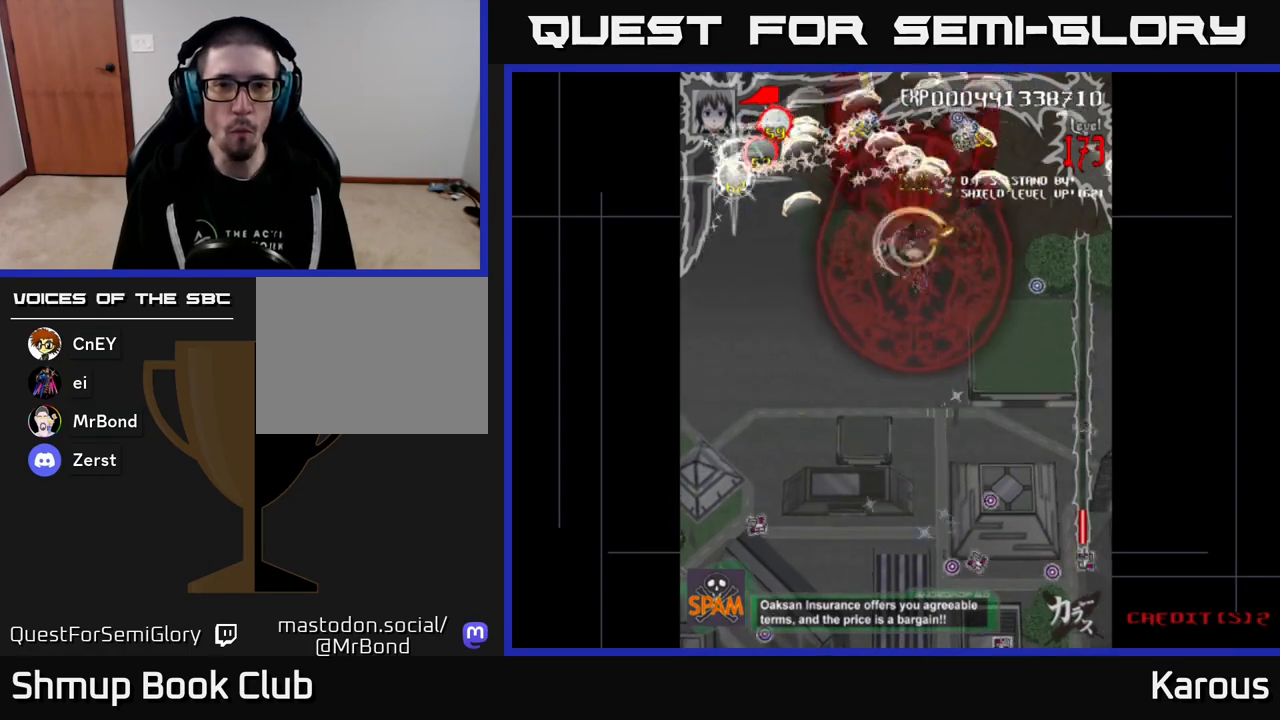
{"buttons": ["B", "DPAD_LEFT"], "events": [[117, "DPAD_LEFT", "down"], [283, "DPAD_LEFT", "up"], [417, "DPAD_LEFT", "down"], [450, "DPAD_UP", "up"]]}
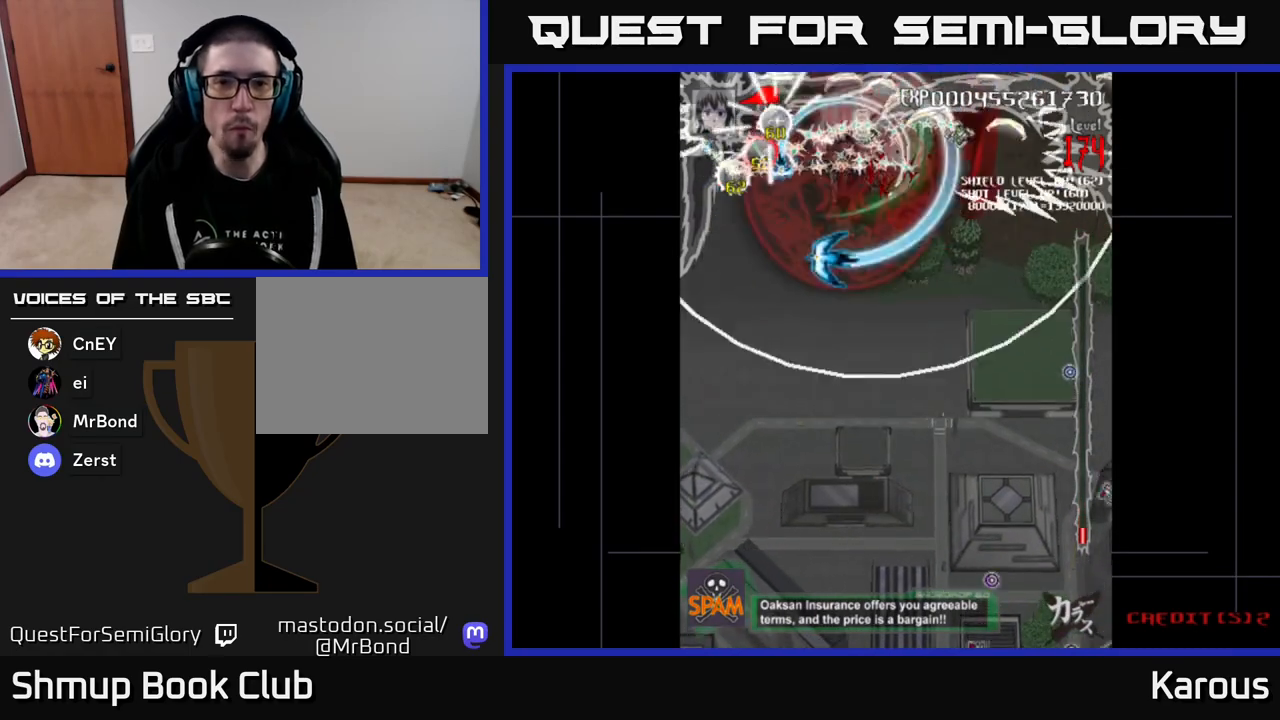
{"buttons": ["B"], "events": [[17, "DPAD_LEFT", "up"], [50, "DPAD_RIGHT", "down"], [150, "DPAD_RIGHT", "up"]]}
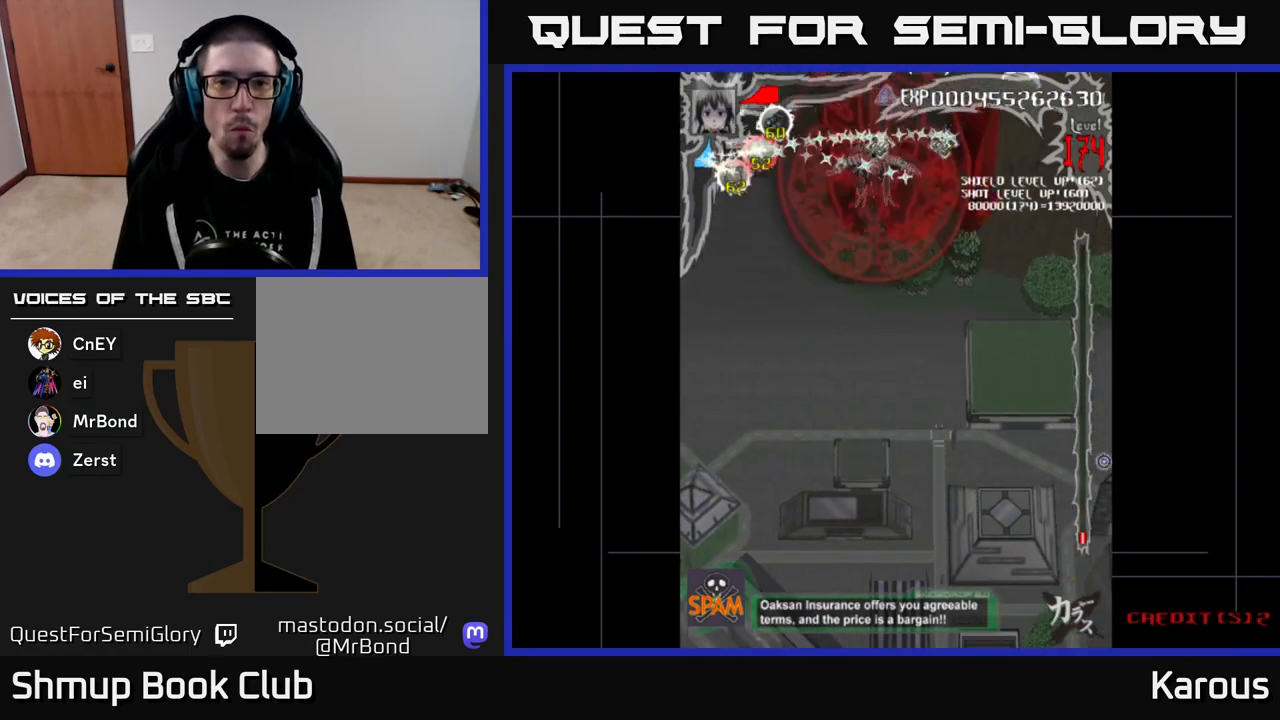
{"buttons": ["B"], "events": [[83, "DPAD_RIGHT", "down"], [133, "DPAD_DOWN", "down"], [217, "DPAD_RIGHT", "up"], [250, "DPAD_LEFT", "down"], [283, "DPAD_DOWN", "up"], [317, "DPAD_LEFT", "up"]]}
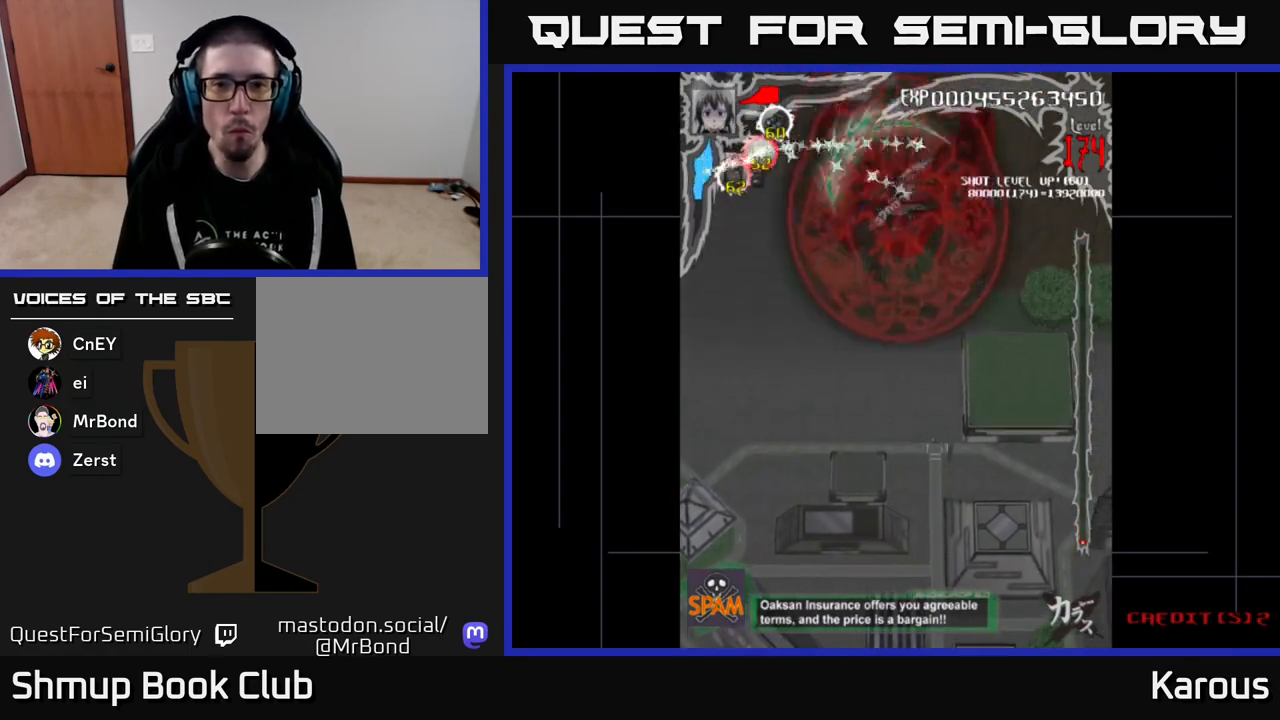
{"buttons": ["A", "DPAD_DOWN"], "events": [[300, "DPAD_DOWN", "down"], [417, "A", "down"], [417, "B", "up"]]}
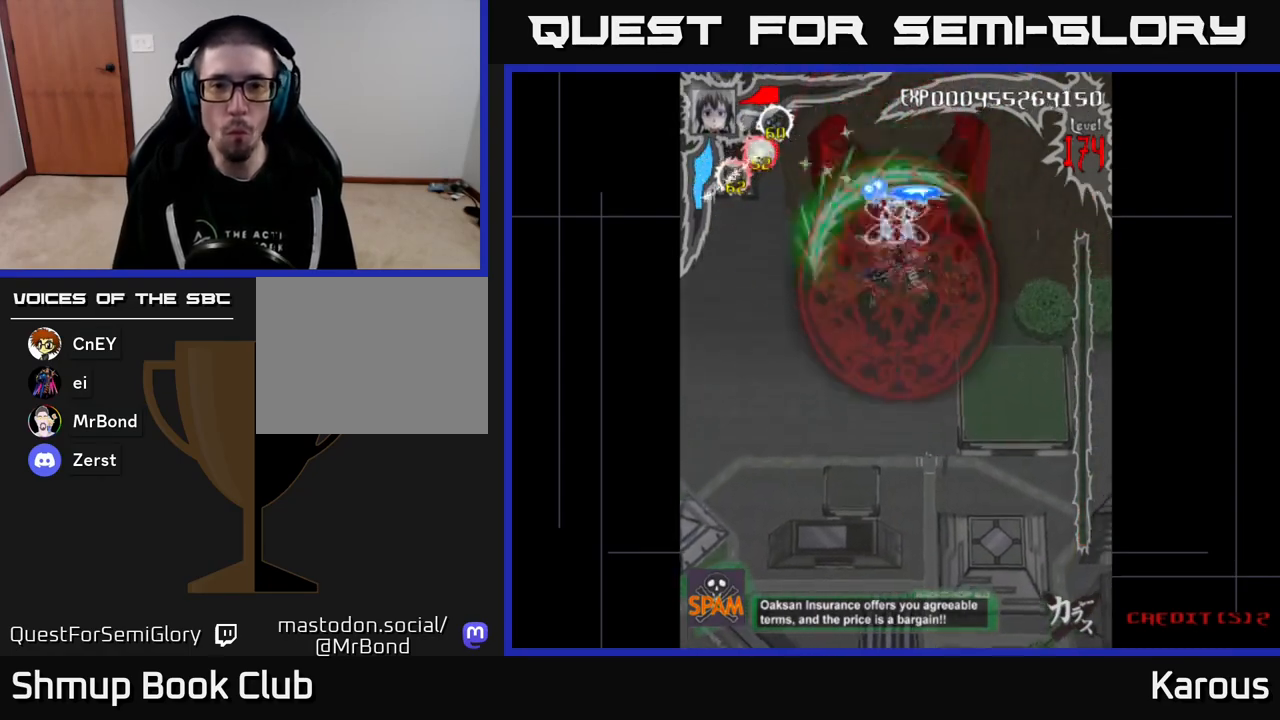
{"buttons": ["A", "DPAD_DOWN"], "events": []}
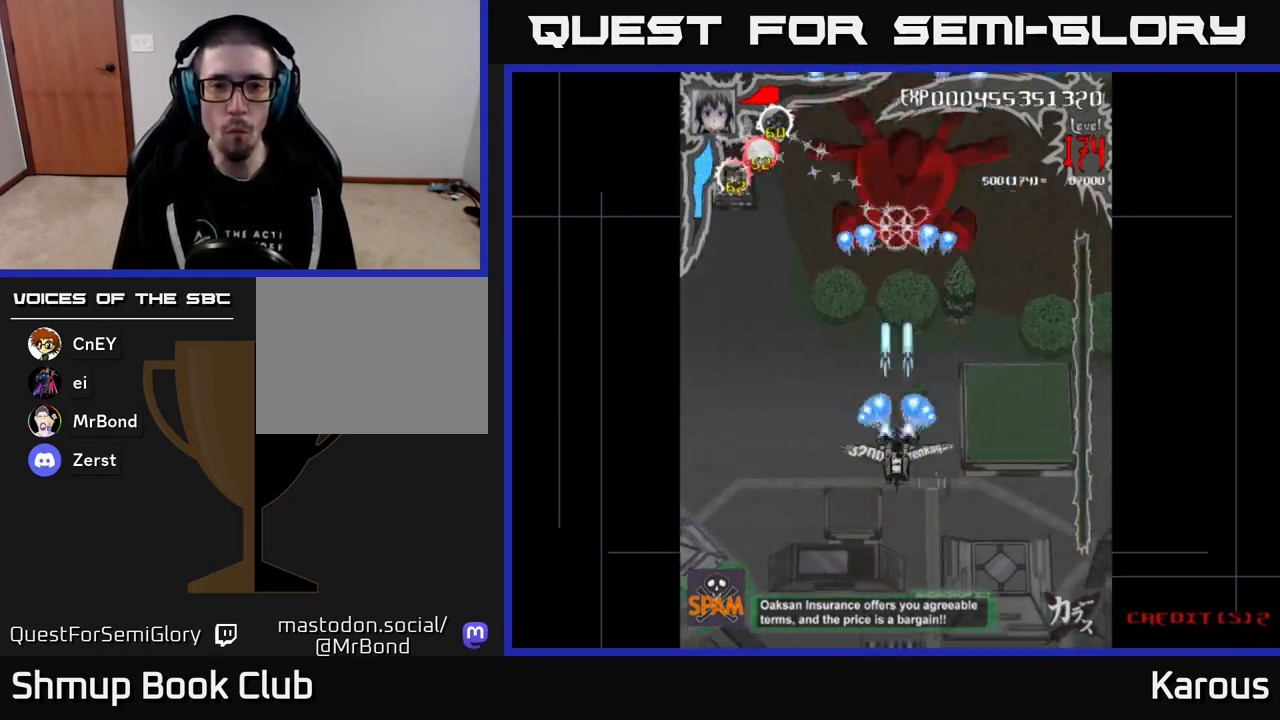
{"buttons": ["A", "DPAD_DOWN", "DPAD_RIGHT"], "events": [[317, "DPAD_LEFT", "down"], [333, "DPAD_DOWN", "up"], [433, "DPAD_DOWN", "down"], [433, "DPAD_LEFT", "up"], [467, "DPAD_RIGHT", "down"]]}
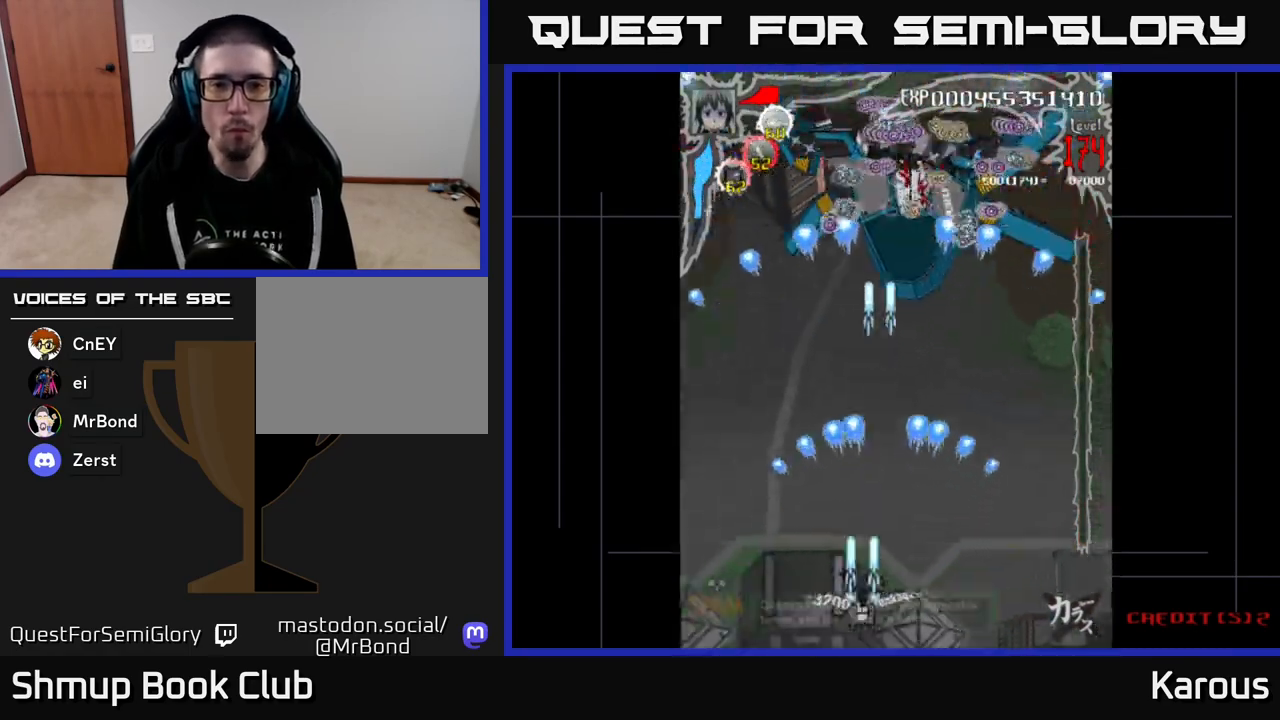
{"buttons": ["A"], "events": [[50, "DPAD_RIGHT", "up"], [150, "DPAD_DOWN", "up"], [150, "DPAD_LEFT", "down"], [233, "DPAD_UP", "down"], [250, "DPAD_LEFT", "up"], [283, "DPAD_RIGHT", "down"], [367, "DPAD_UP", "up"], [400, "DPAD_RIGHT", "up"]]}
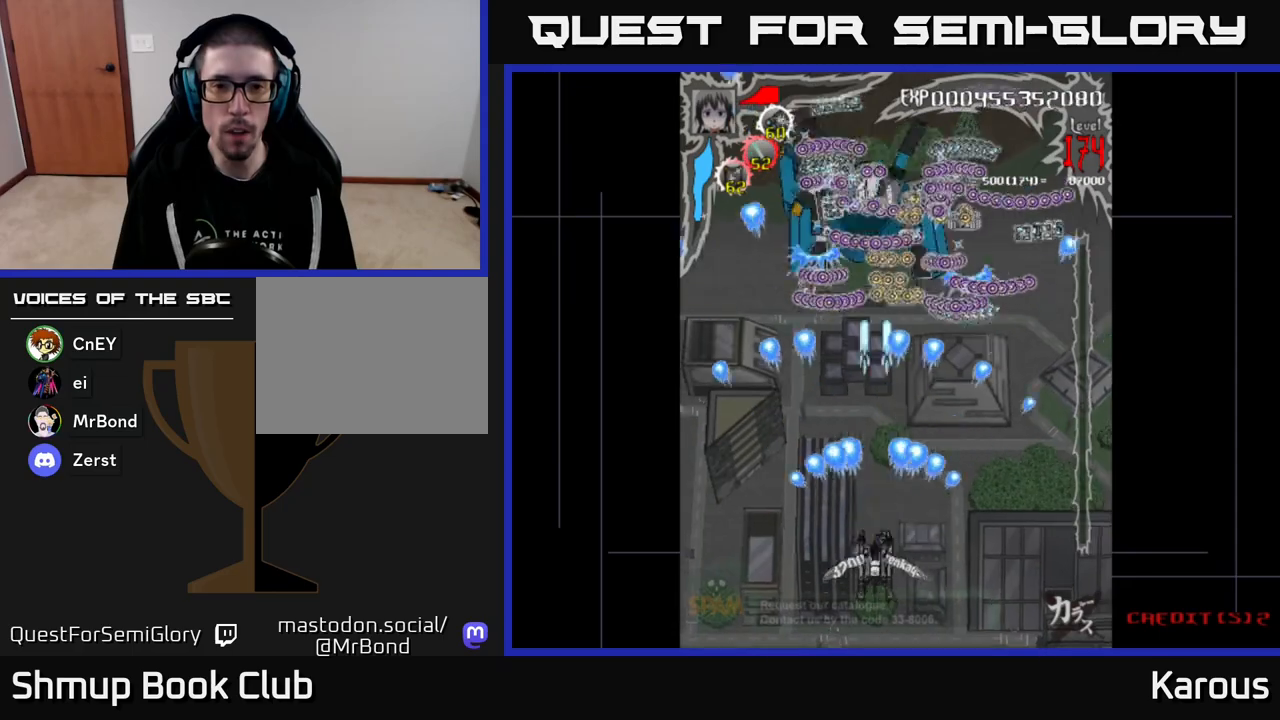
{"buttons": ["DPAD_UP"], "events": [[33, "DPAD_DOWN", "down"], [117, "DPAD_RIGHT", "down"], [133, "A", "up"], [217, "DPAD_RIGHT", "up"], [267, "DPAD_DOWN", "up"], [450, "DPAD_UP", "down"]]}